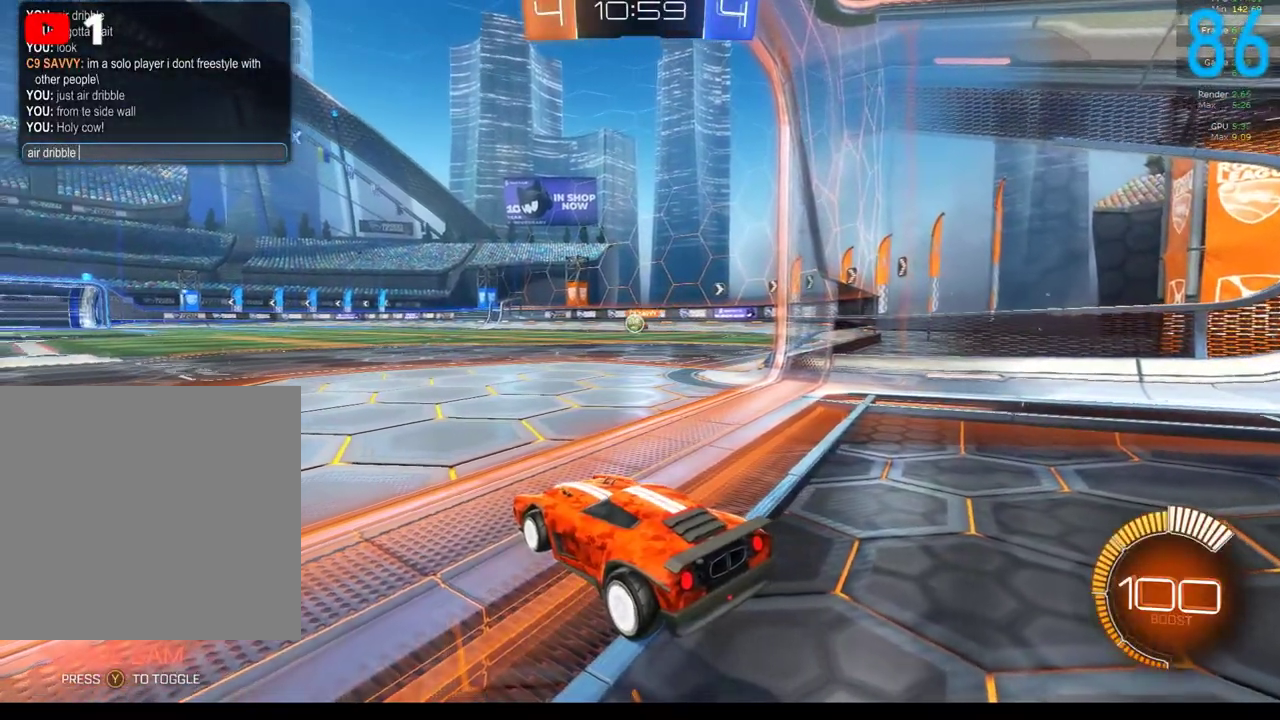
Gameplay with a controller (Xbox layout); each line is a JSON object with the inputs held at the frame after it. "events" lists button and stick changes between this image and that frame as [ms after this image, input, new state], when the widget could be followed in between. Not read: L1 R1.
{"buttons": [], "left_stick": "center", "right_stick": "center", "events": []}
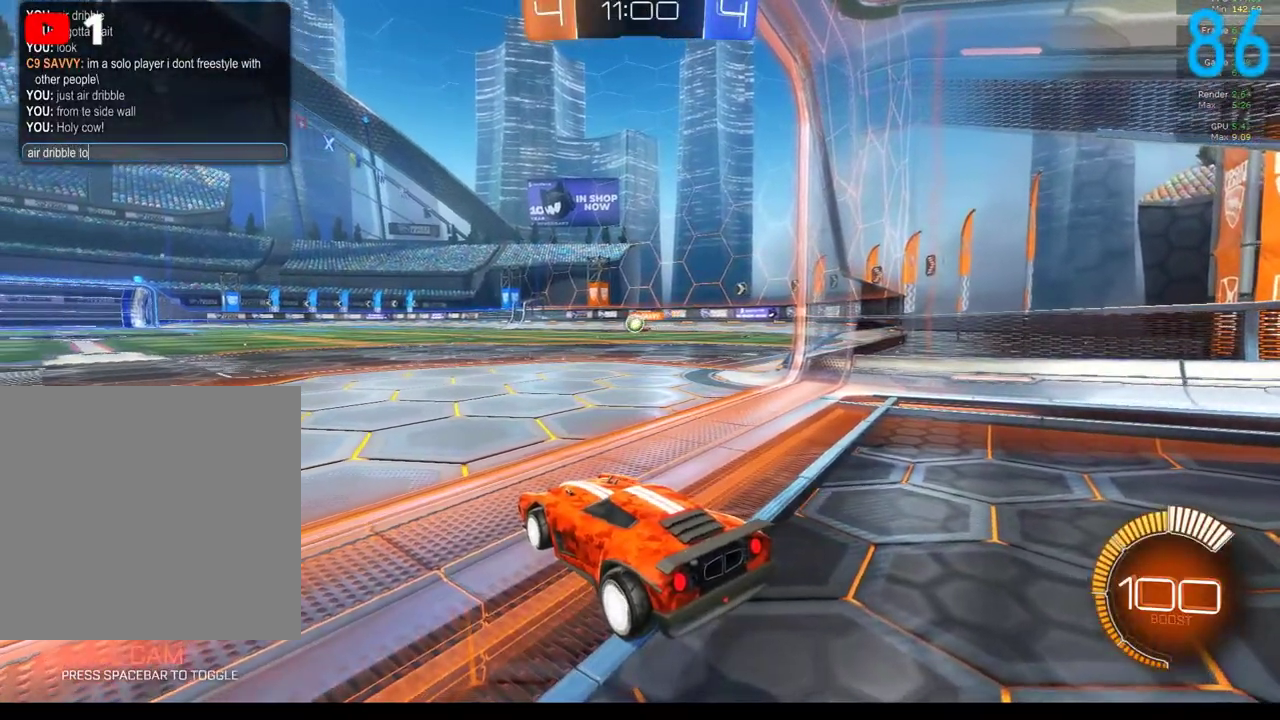
{"buttons": ["R2"], "left_stick": "center", "right_stick": "center", "events": [[100, "R2", "down"], [167, "R2", "up"], [233, "R2", "down"]]}
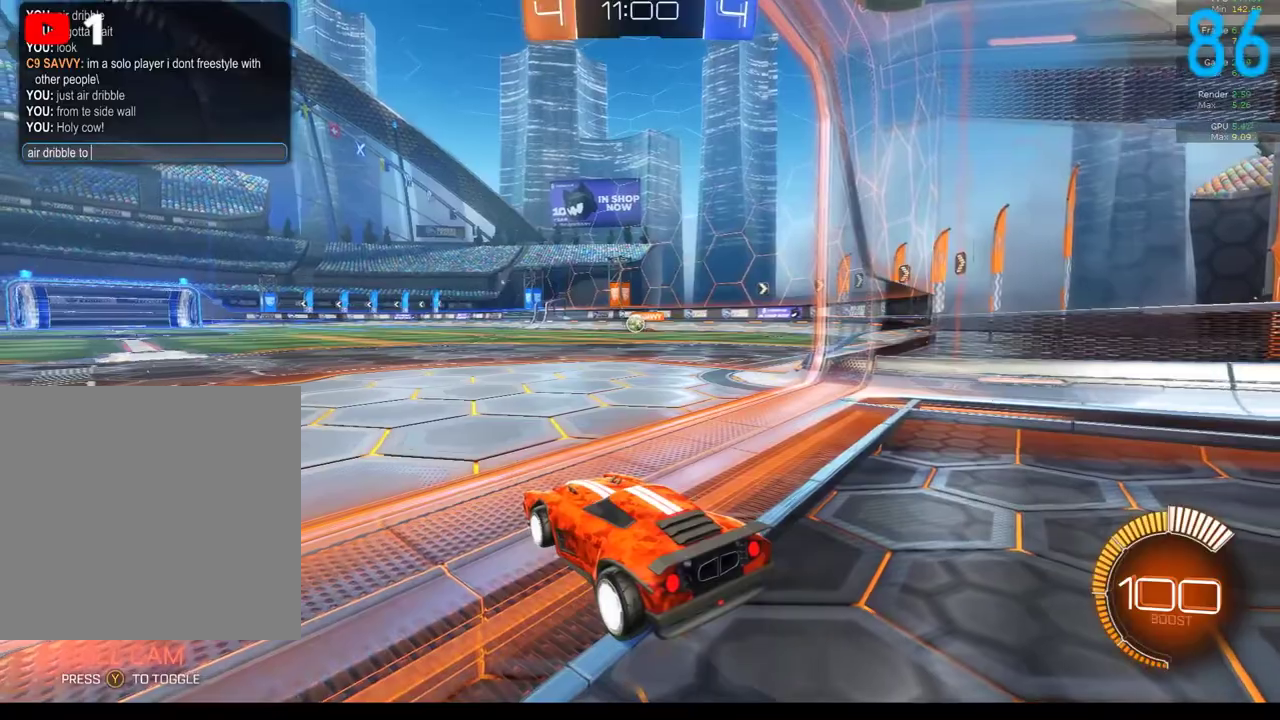
{"buttons": [], "left_stick": "center", "right_stick": "center", "events": [[150, "R2", "up"]]}
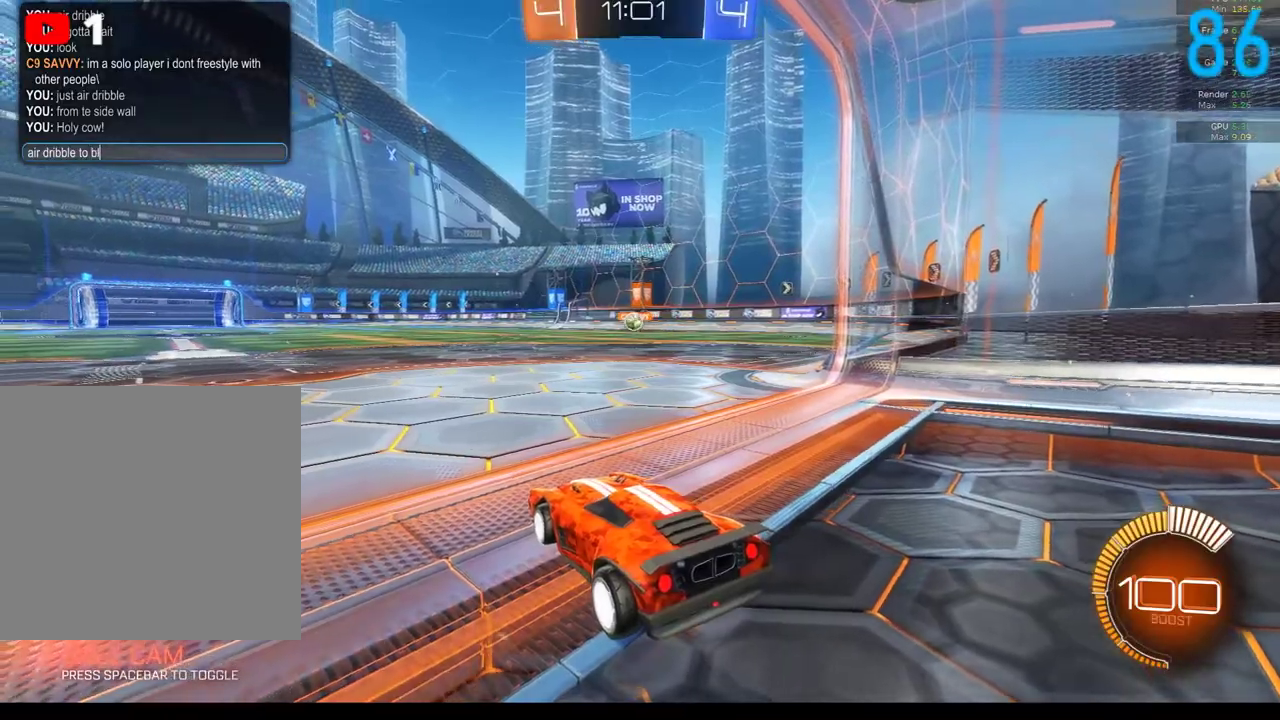
{"buttons": [], "left_stick": "center", "right_stick": "center", "events": []}
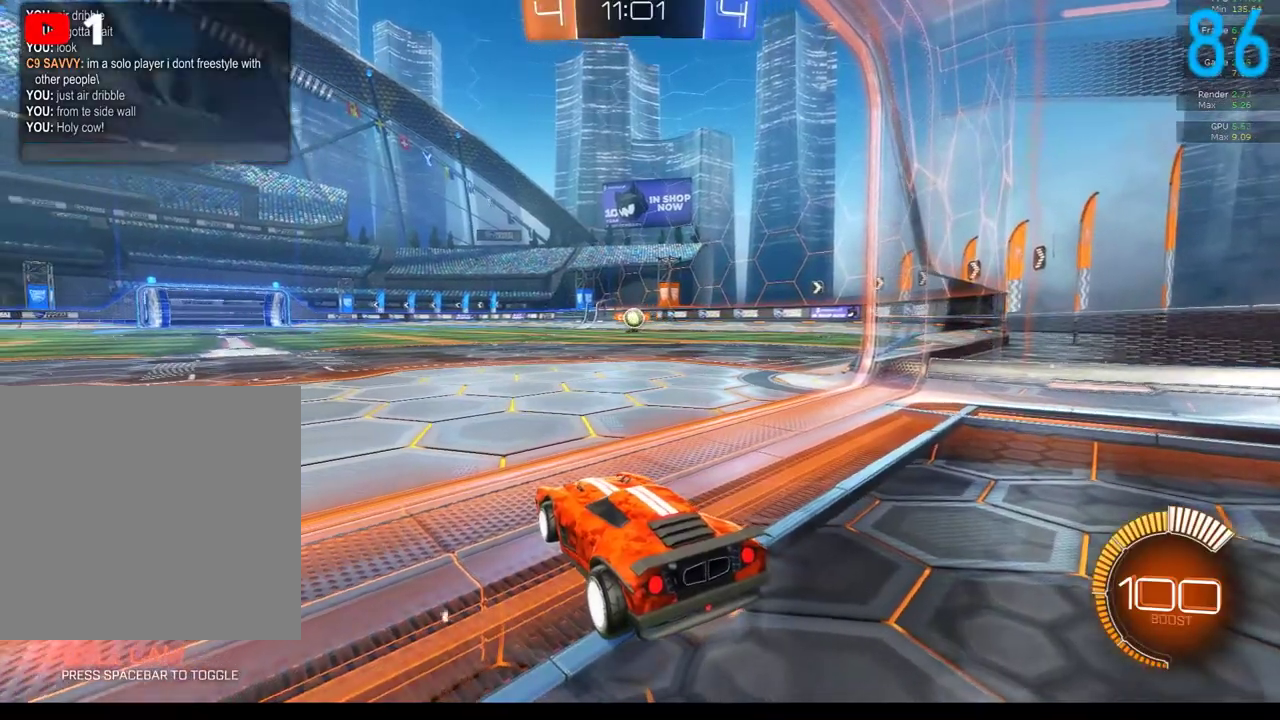
{"buttons": [], "left_stick": "center", "right_stick": "center", "events": []}
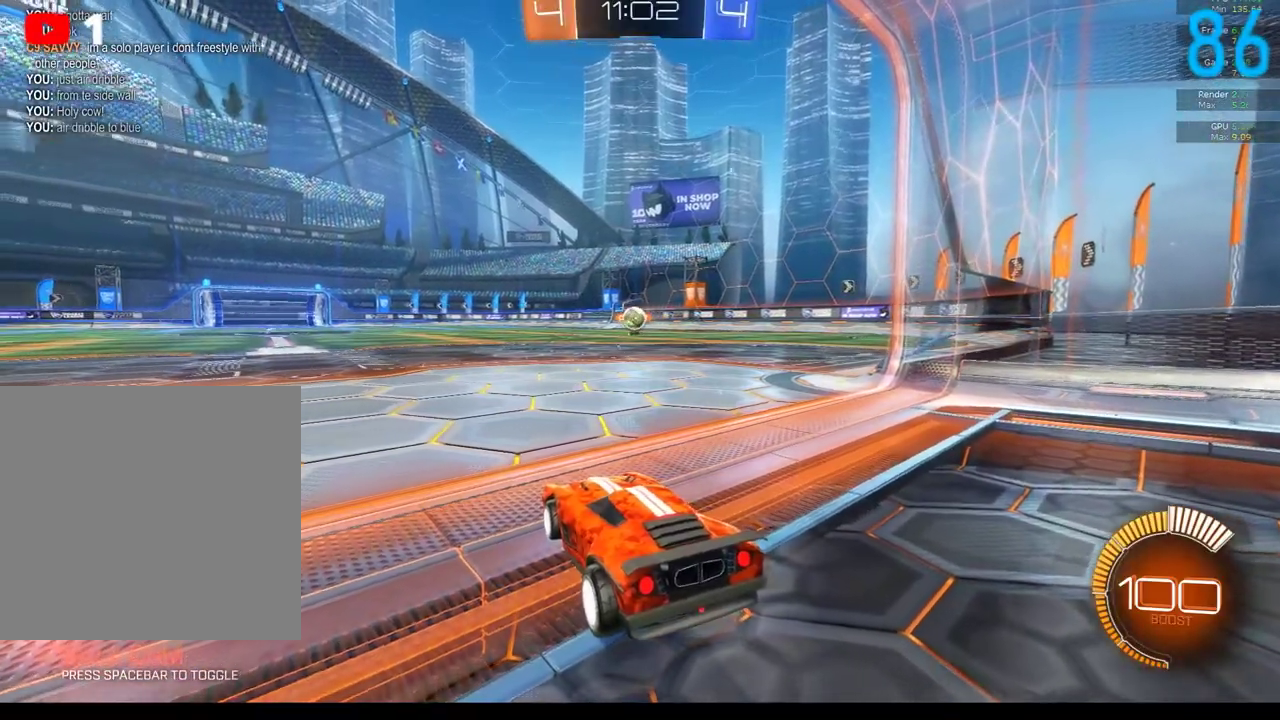
{"buttons": [], "left_stick": "center", "right_stick": "center", "events": []}
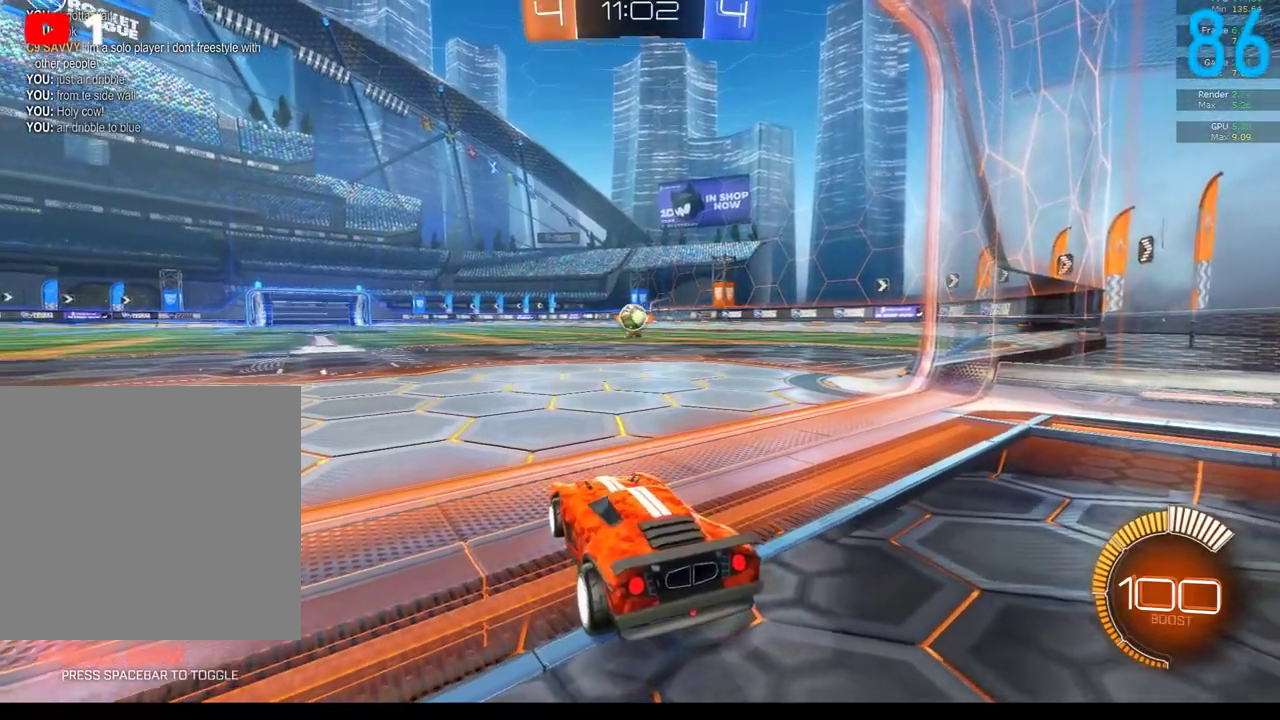
{"buttons": [], "left_stick": "center", "right_stick": "center", "events": []}
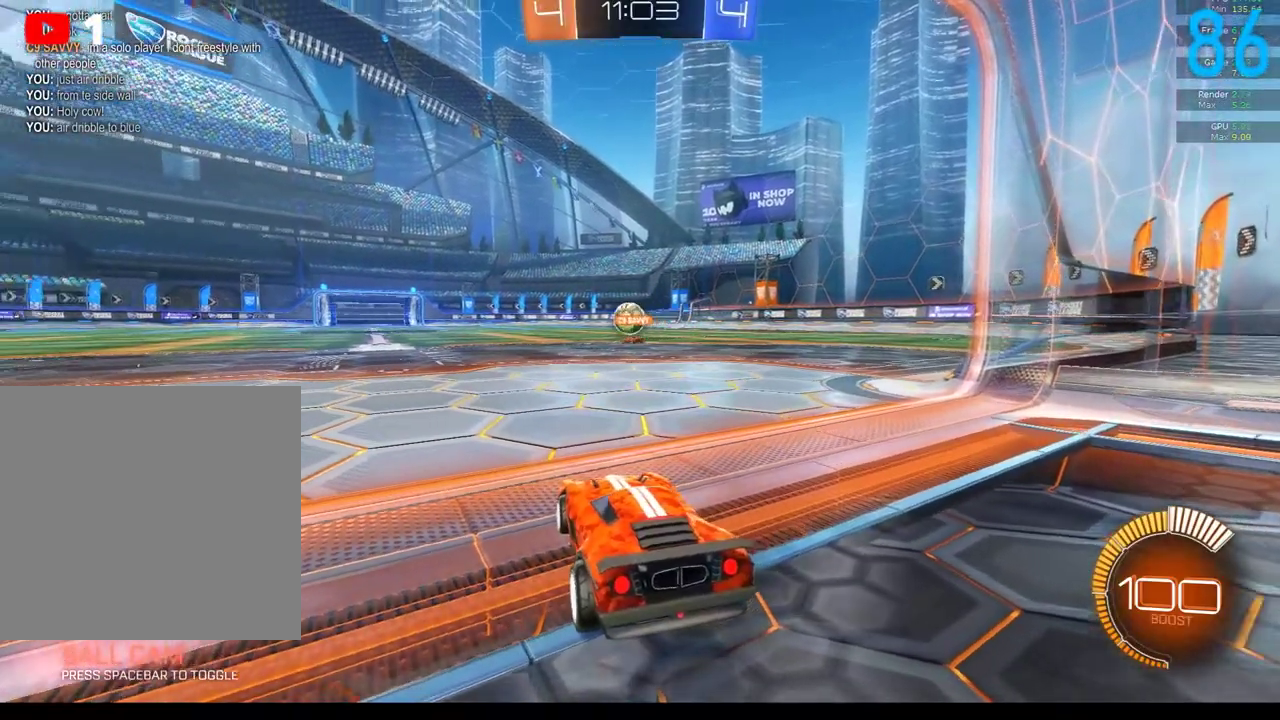
{"buttons": [], "left_stick": "center", "right_stick": "center", "events": []}
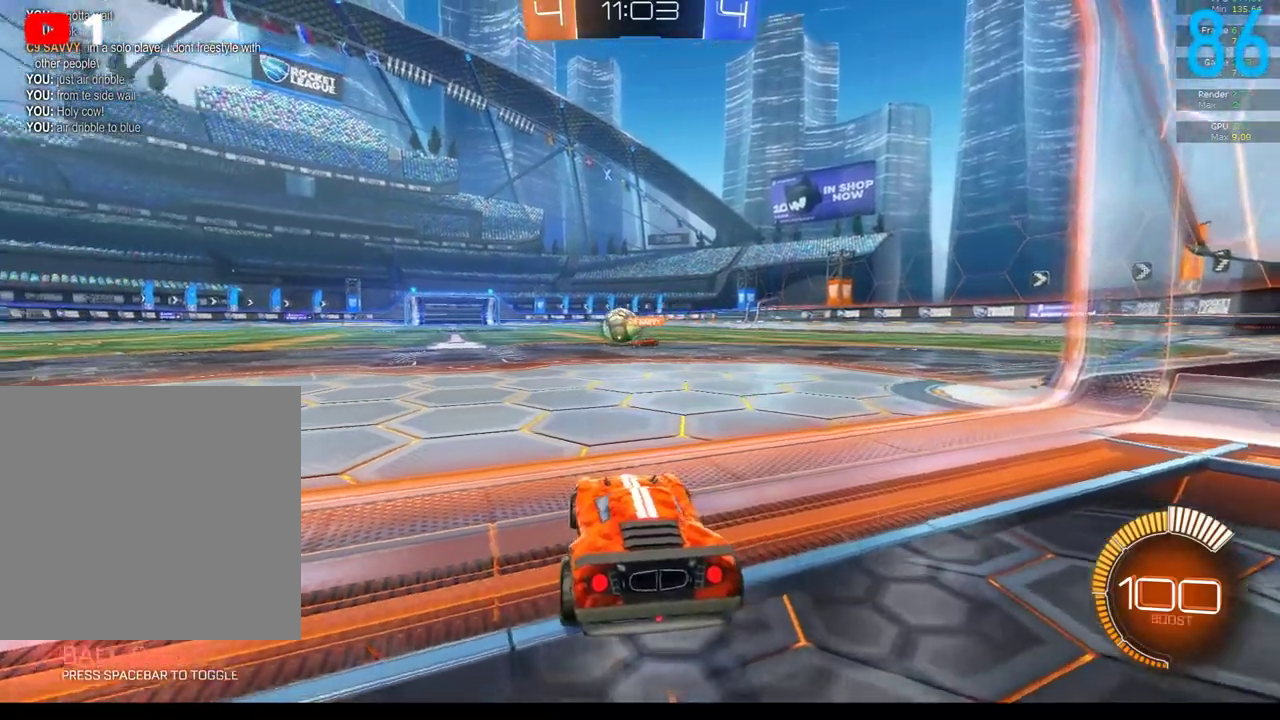
{"buttons": [], "left_stick": "right", "right_stick": "center", "events": [[17, "left_stick", "left"], [150, "R2", "down"], [267, "left_stick", "center"], [317, "R2", "up"], [450, "left_stick", "right"]]}
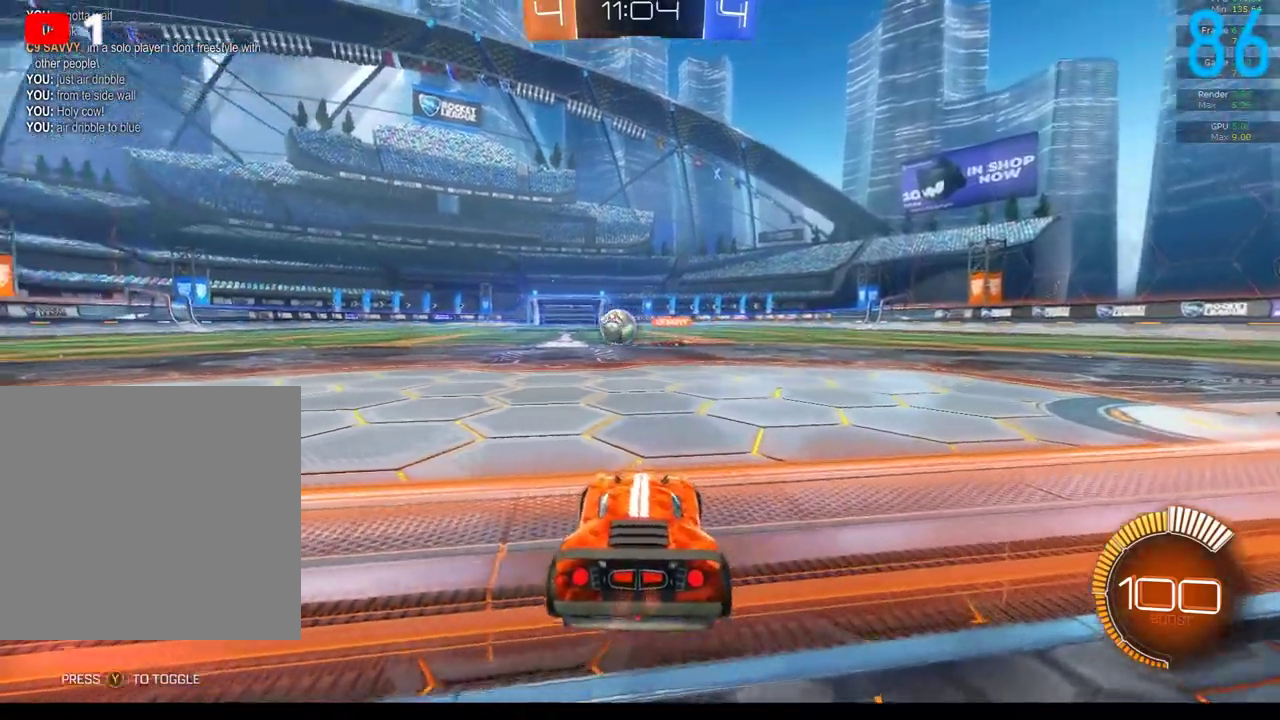
{"buttons": ["L2"], "left_stick": "up-right", "right_stick": "center", "events": [[67, "L2", "down"], [83, "left_stick", "up-right"]]}
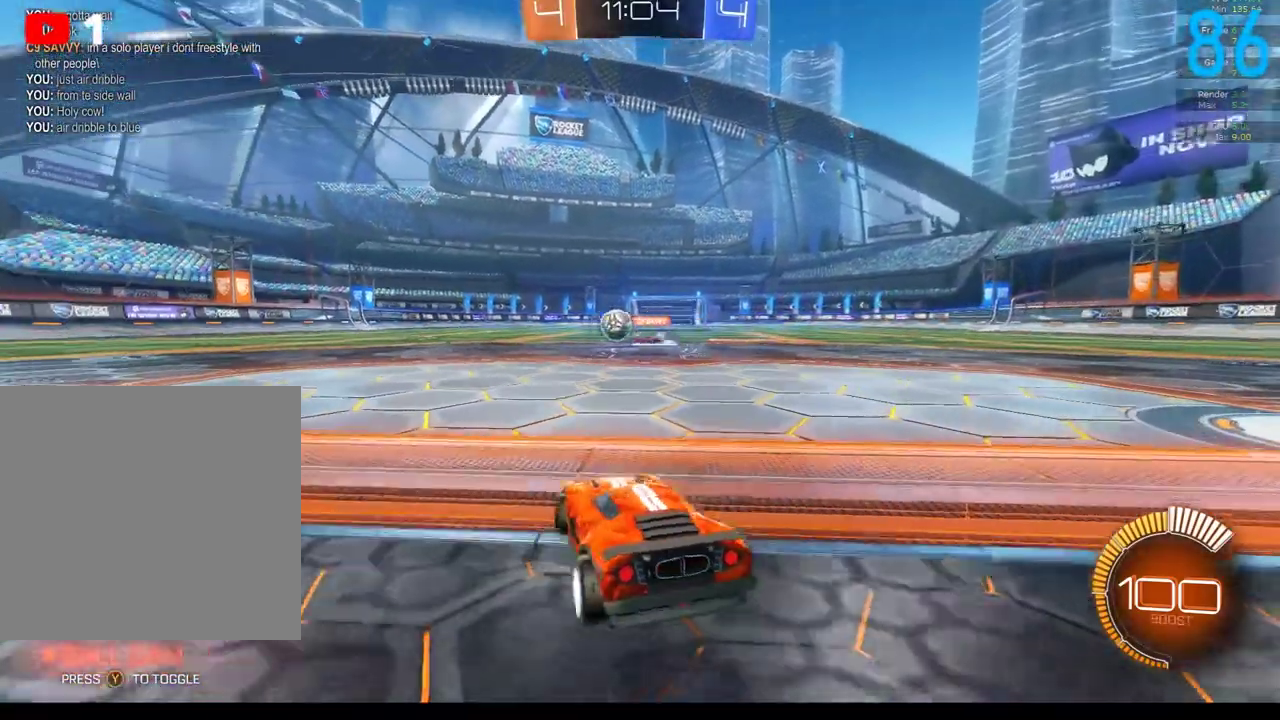
{"buttons": ["L2"], "left_stick": "left", "right_stick": "center", "events": [[283, "left_stick", "center"], [367, "left_stick", "left"]]}
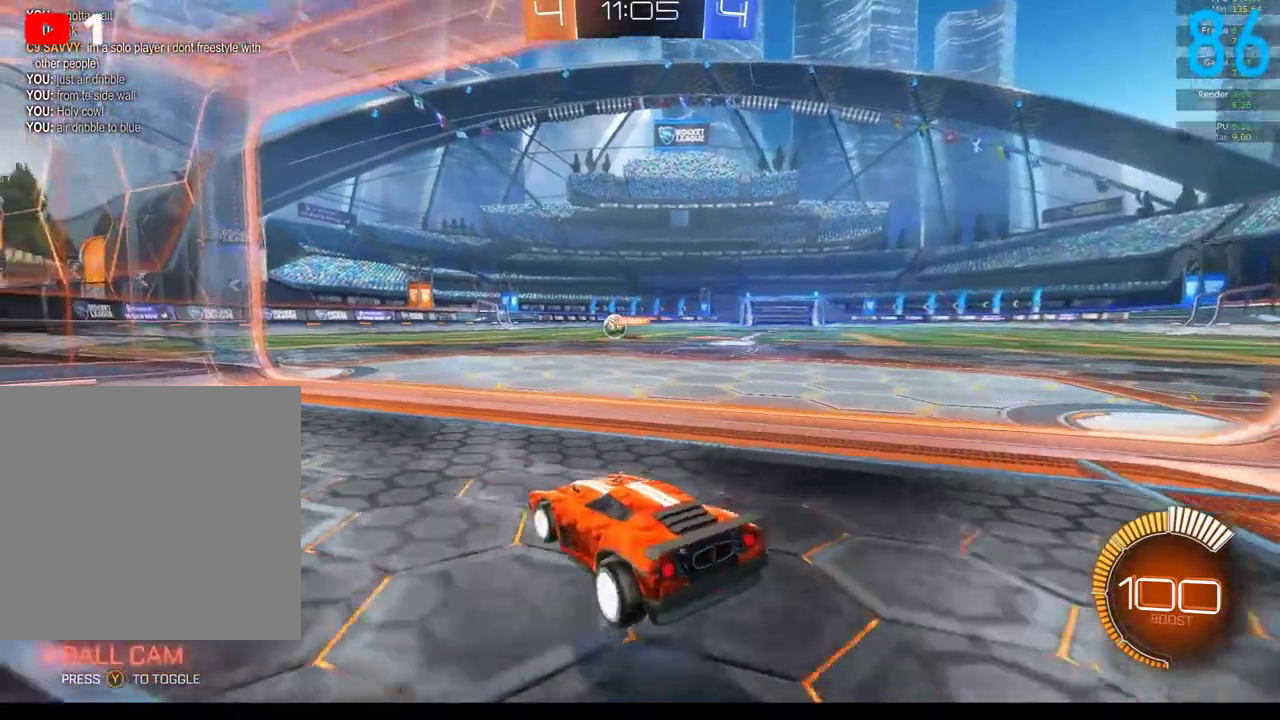
{"buttons": ["R2"], "left_stick": "right", "right_stick": "center", "events": [[200, "L2", "up"], [233, "R2", "down"], [233, "left_stick", "right"]]}
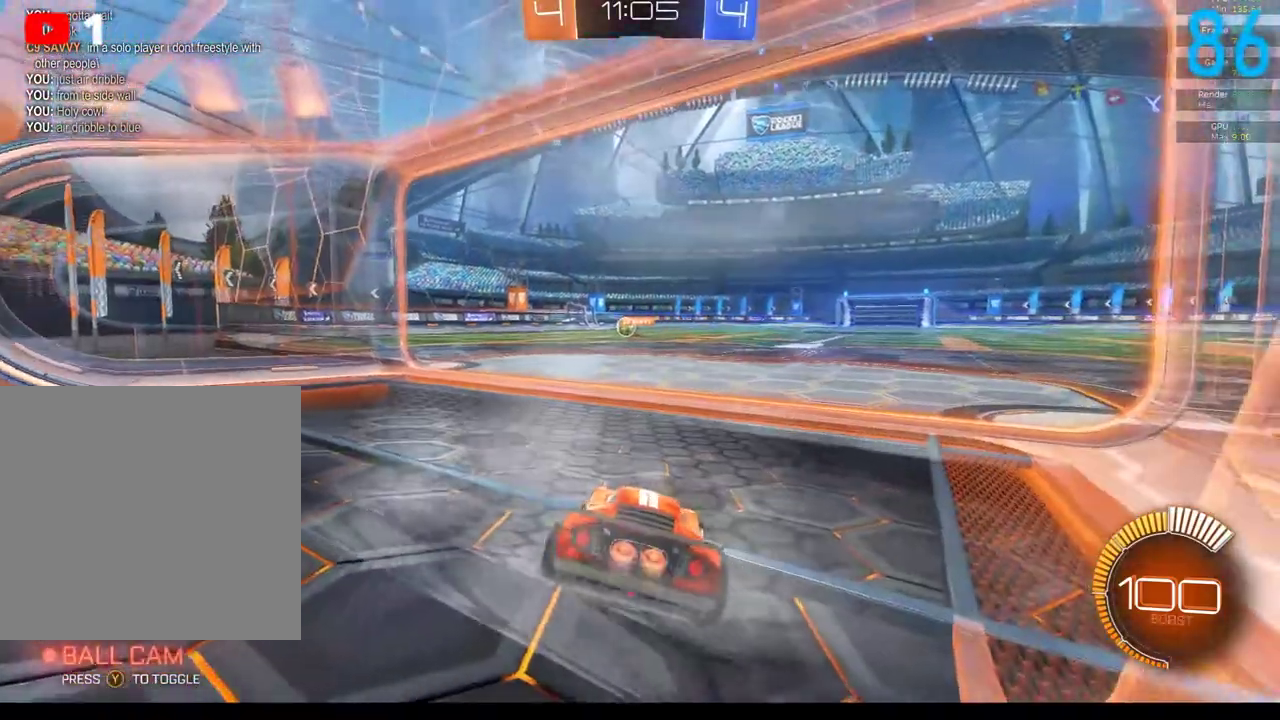
{"buttons": ["B", "R2"], "left_stick": "right", "right_stick": "center", "events": [[33, "B", "down"]]}
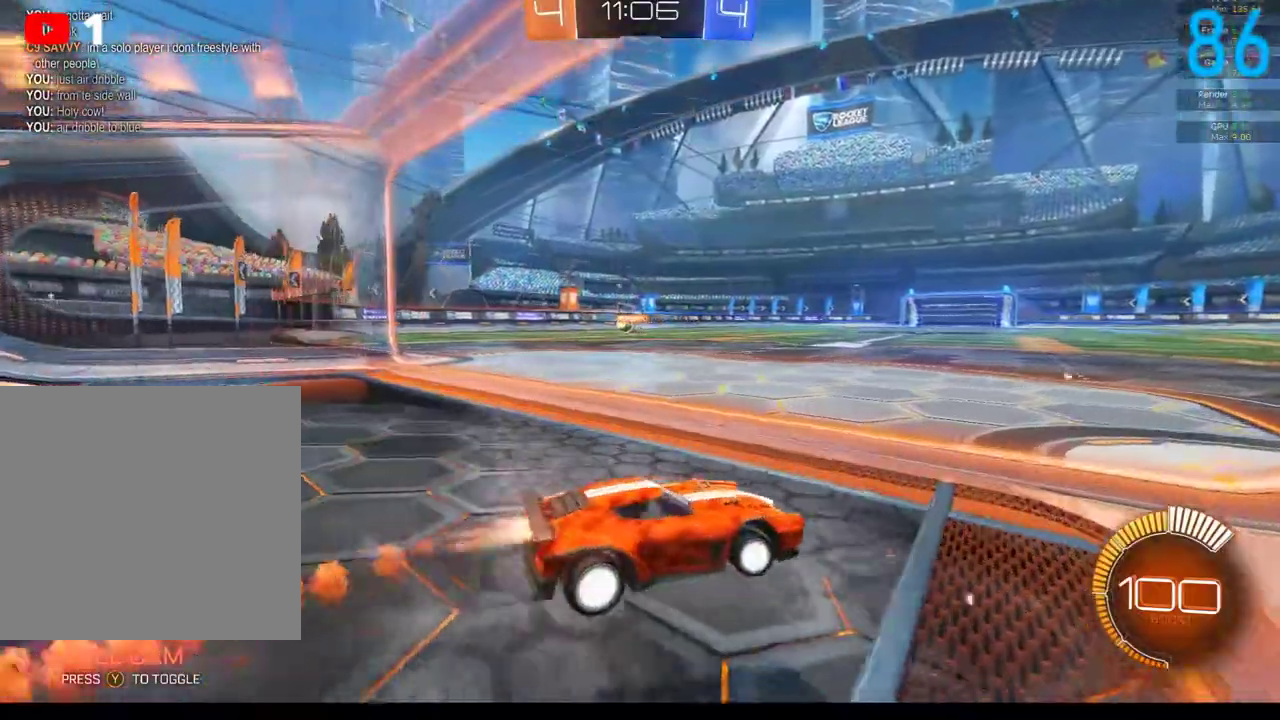
{"buttons": ["B", "R2"], "left_stick": "left", "right_stick": "center", "events": [[250, "left_stick", "center"], [450, "left_stick", "left"]]}
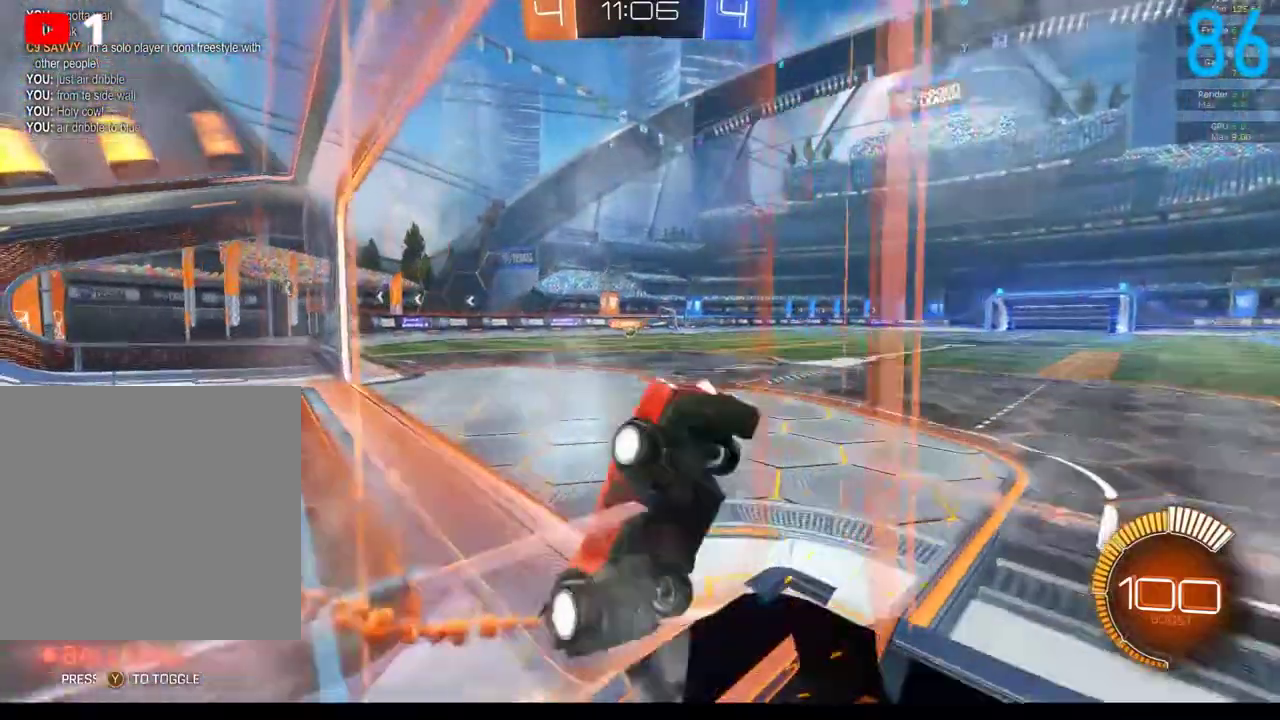
{"buttons": [], "left_stick": "center", "right_stick": "center", "events": [[117, "left_stick", "center"], [467, "B", "up"], [467, "R2", "up"]]}
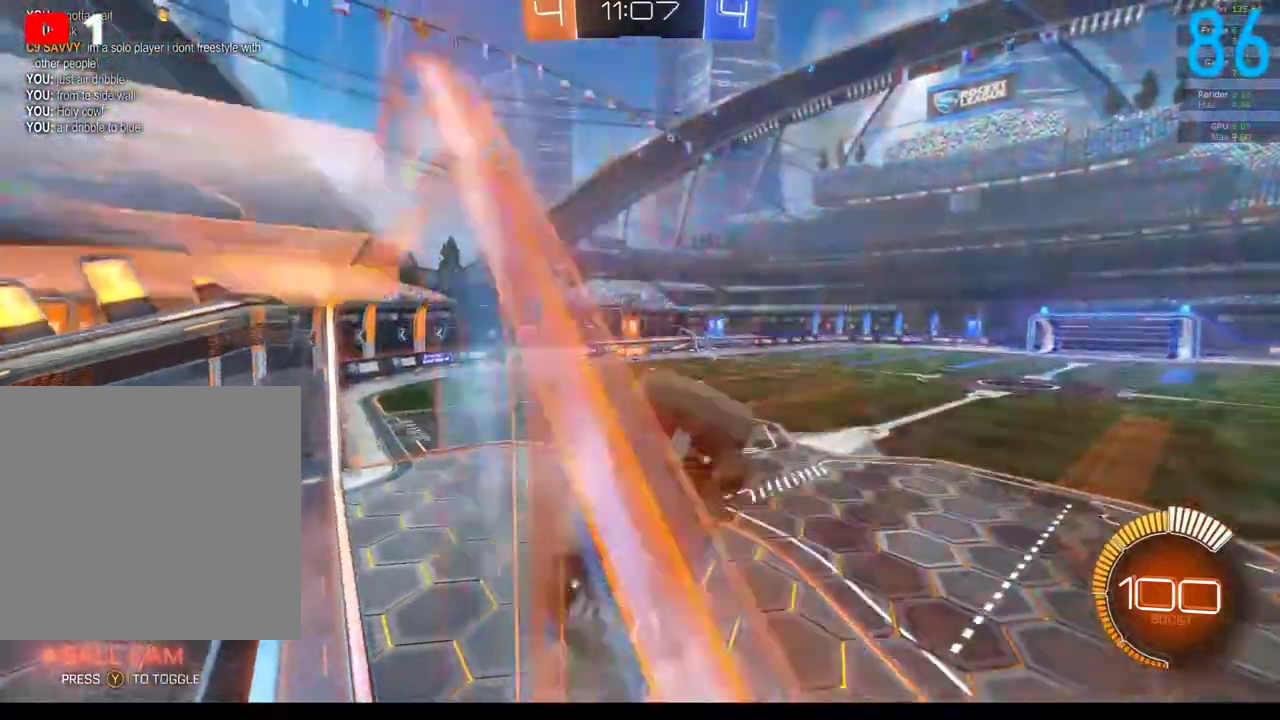
{"buttons": ["B", "R2"], "left_stick": "up", "right_stick": "center", "events": [[50, "left_stick", "right"], [150, "B", "down"], [200, "left_stick", "up-right"], [233, "R2", "down"], [433, "left_stick", "up"]]}
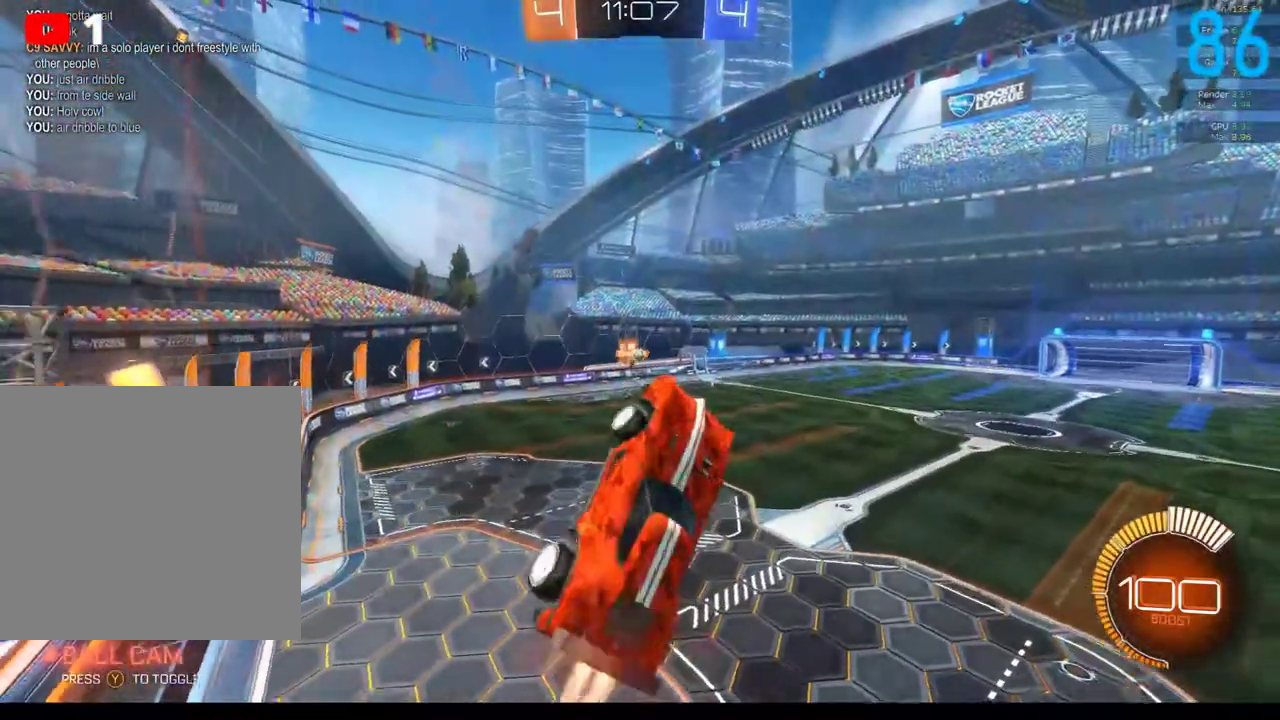
{"buttons": ["B", "R2"], "left_stick": "up-right", "right_stick": "center", "events": [[100, "left_stick", "up-left"], [150, "left_stick", "left"], [233, "left_stick", "down-left"], [283, "left_stick", "down"], [333, "left_stick", "down-right"], [450, "left_stick", "up-right"]]}
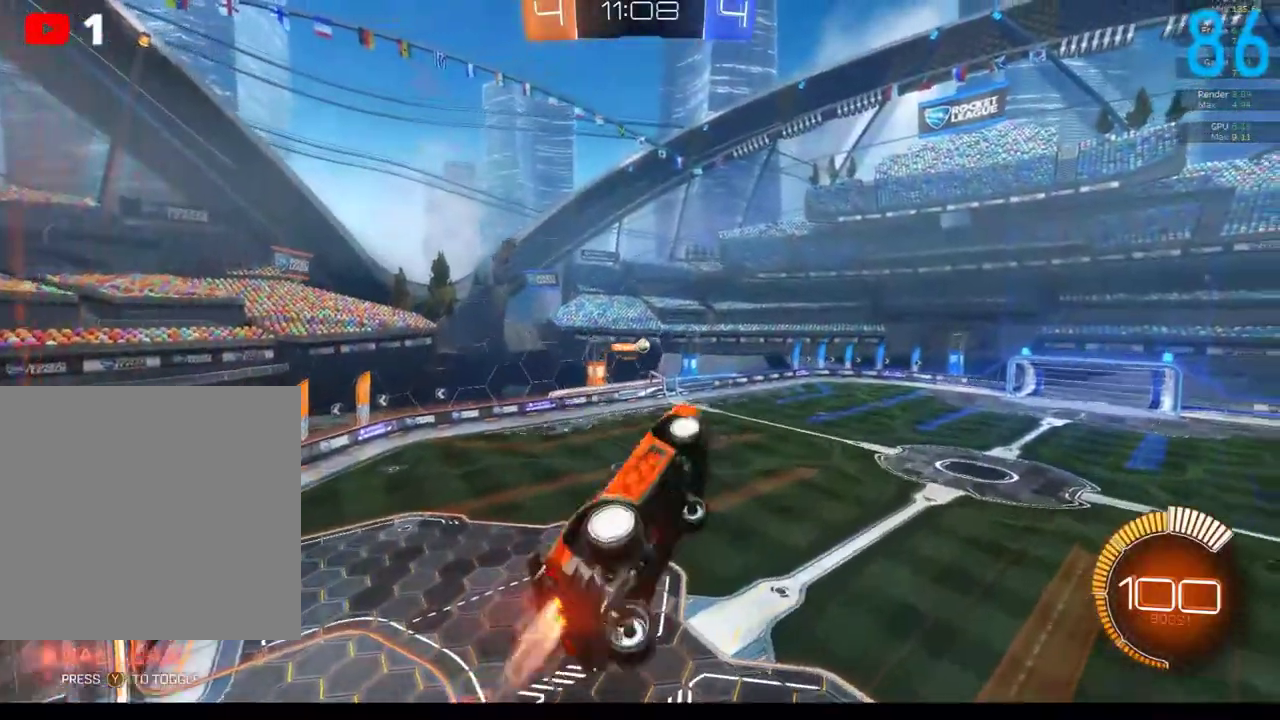
{"buttons": ["B", "R2"], "left_stick": "down-right", "right_stick": "center", "events": [[17, "left_stick", "up"], [67, "left_stick", "center"], [350, "left_stick", "down-right"]]}
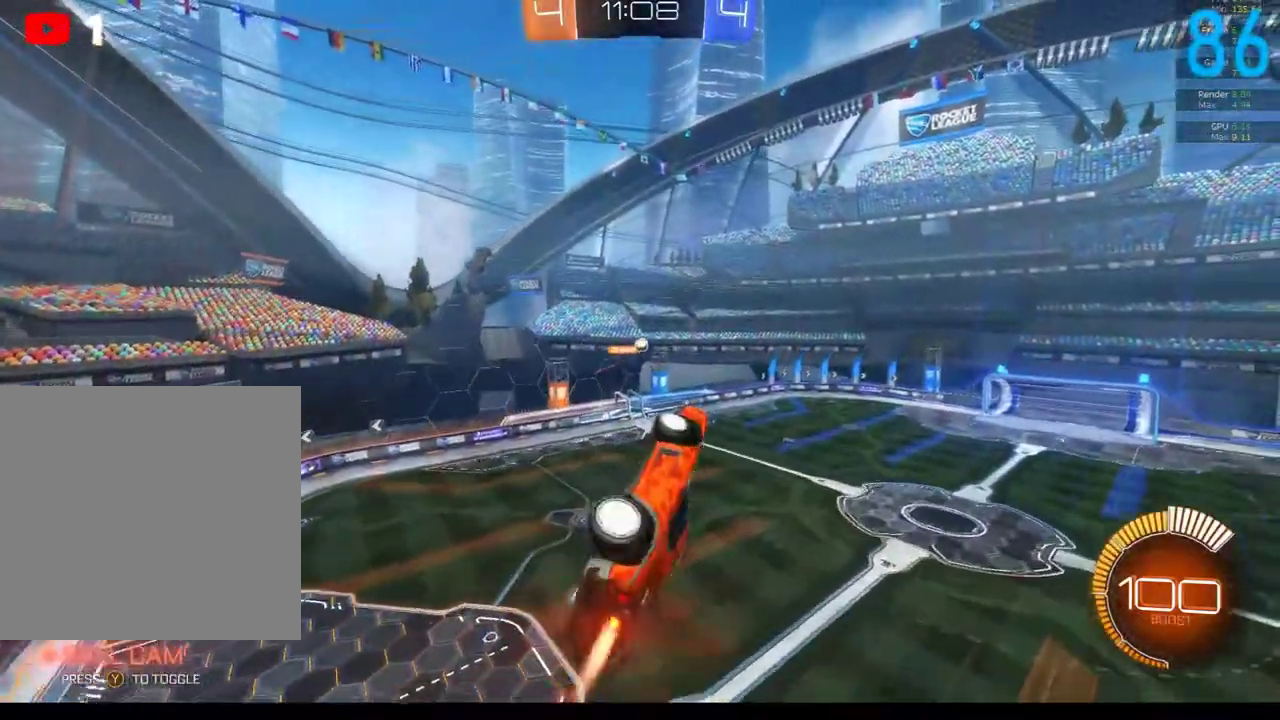
{"buttons": ["B", "R2"], "left_stick": "down", "right_stick": "center"}
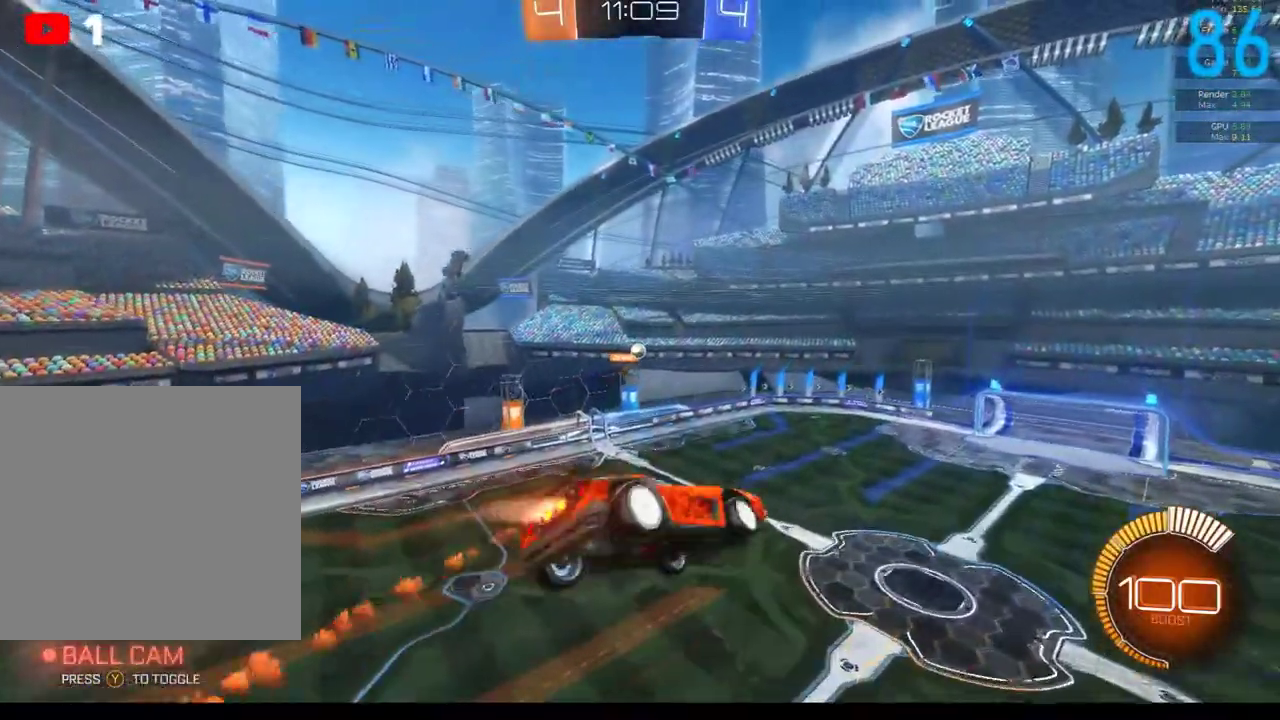
{"buttons": ["B", "R2"], "left_stick": "left", "right_stick": "center"}
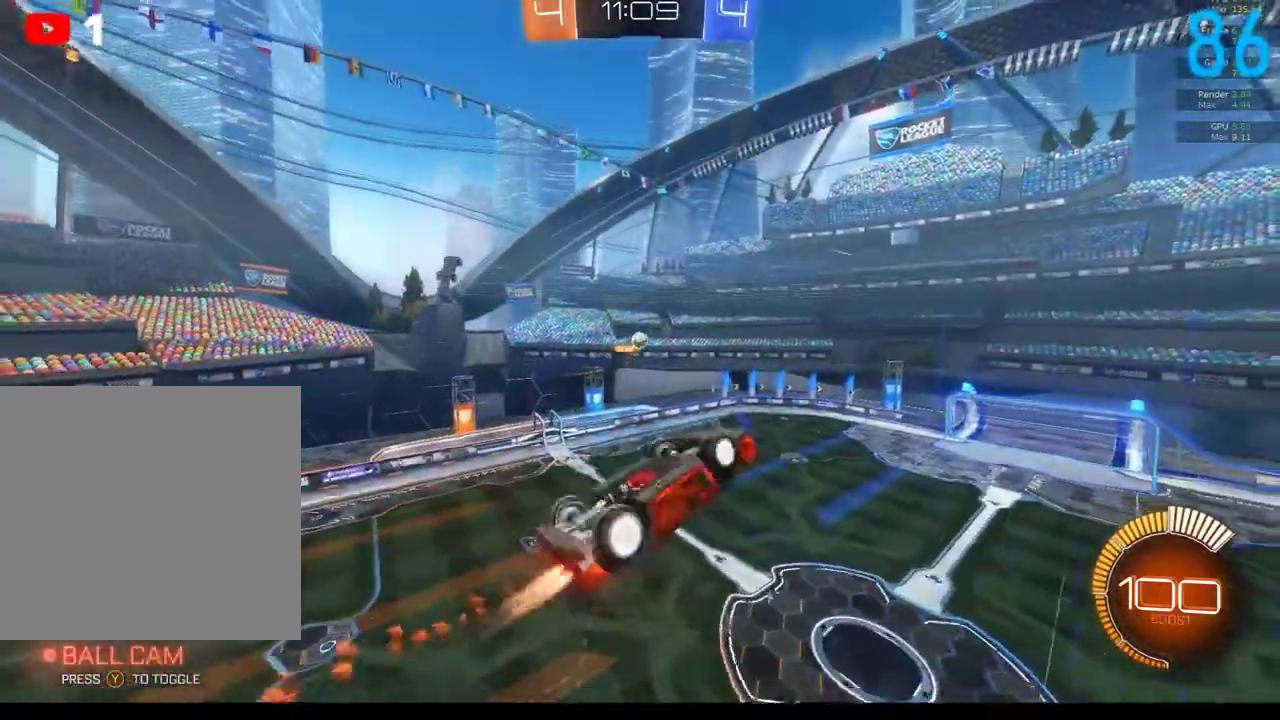
{"buttons": ["B", "R2"], "left_stick": "right", "right_stick": "center", "events": [[67, "left_stick", "down-left"], [200, "B", "up"], [200, "left_stick", "left"], [267, "B", "down"], [300, "left_stick", "up-left"], [367, "left_stick", "center"], [417, "left_stick", "right"]]}
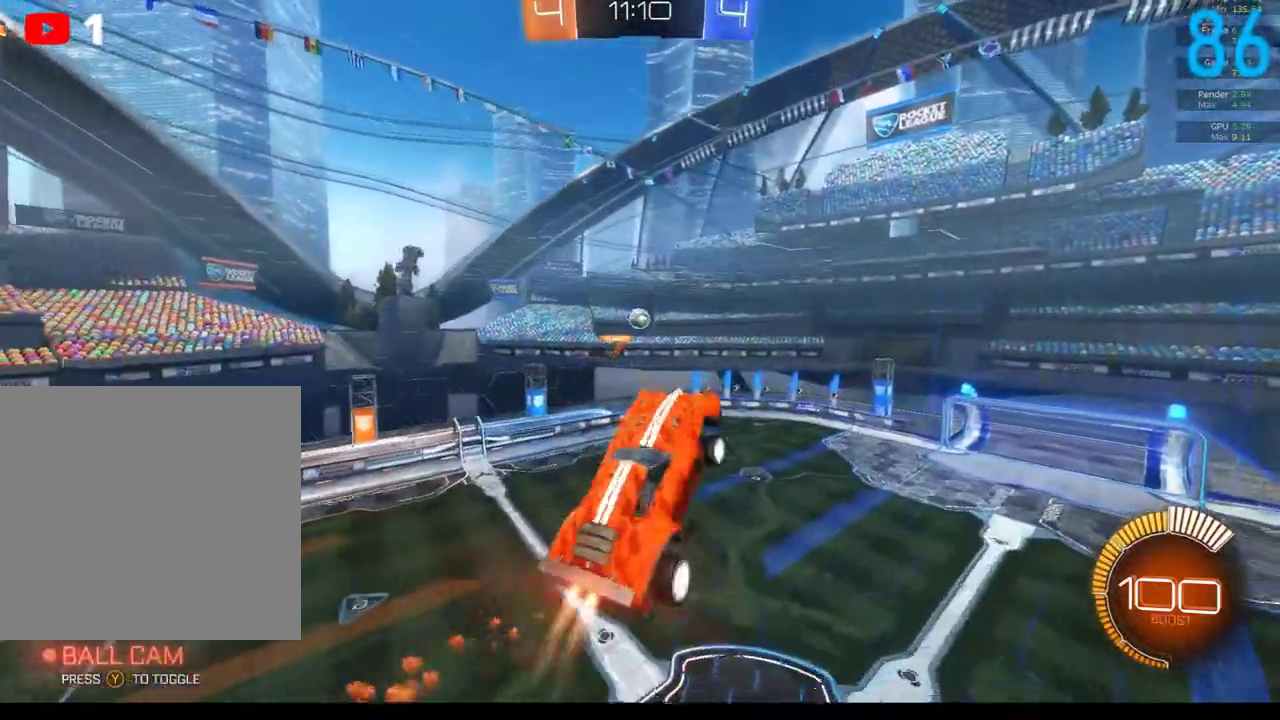
{"buttons": ["R2"], "left_stick": "center", "right_stick": "center", "events": [[33, "left_stick", "down-right"], [417, "left_stick", "center"], [450, "B", "up"]]}
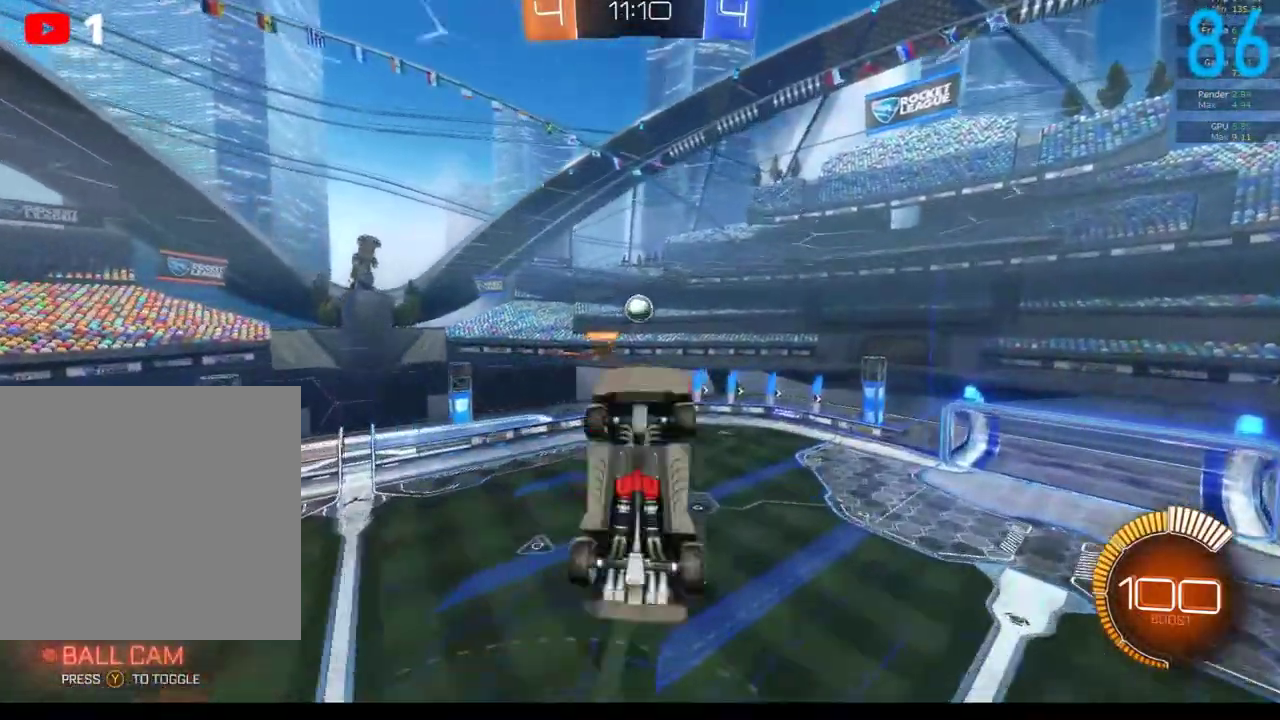
{"buttons": ["B"], "left_stick": "down-right", "right_stick": "center", "events": [[67, "left_stick", "right"], [83, "R2", "up"], [233, "left_stick", "center"], [317, "left_stick", "up-right"], [400, "left_stick", "right"], [433, "B", "down"], [500, "left_stick", "down-right"]]}
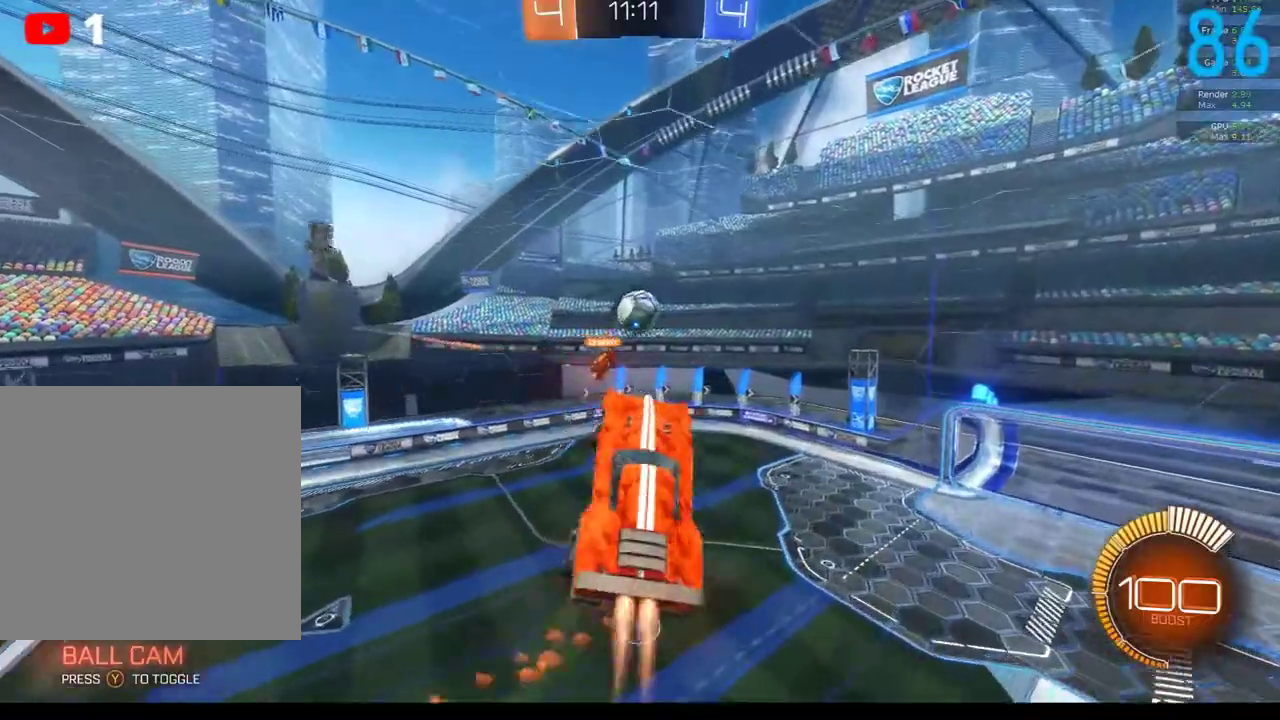
{"buttons": [], "left_stick": "right", "right_stick": "center", "events": [[67, "R2", "down"], [133, "left_stick", "center"], [283, "B", "up"], [283, "left_stick", "left"], [317, "R2", "up"], [400, "left_stick", "center"], [450, "left_stick", "right"]]}
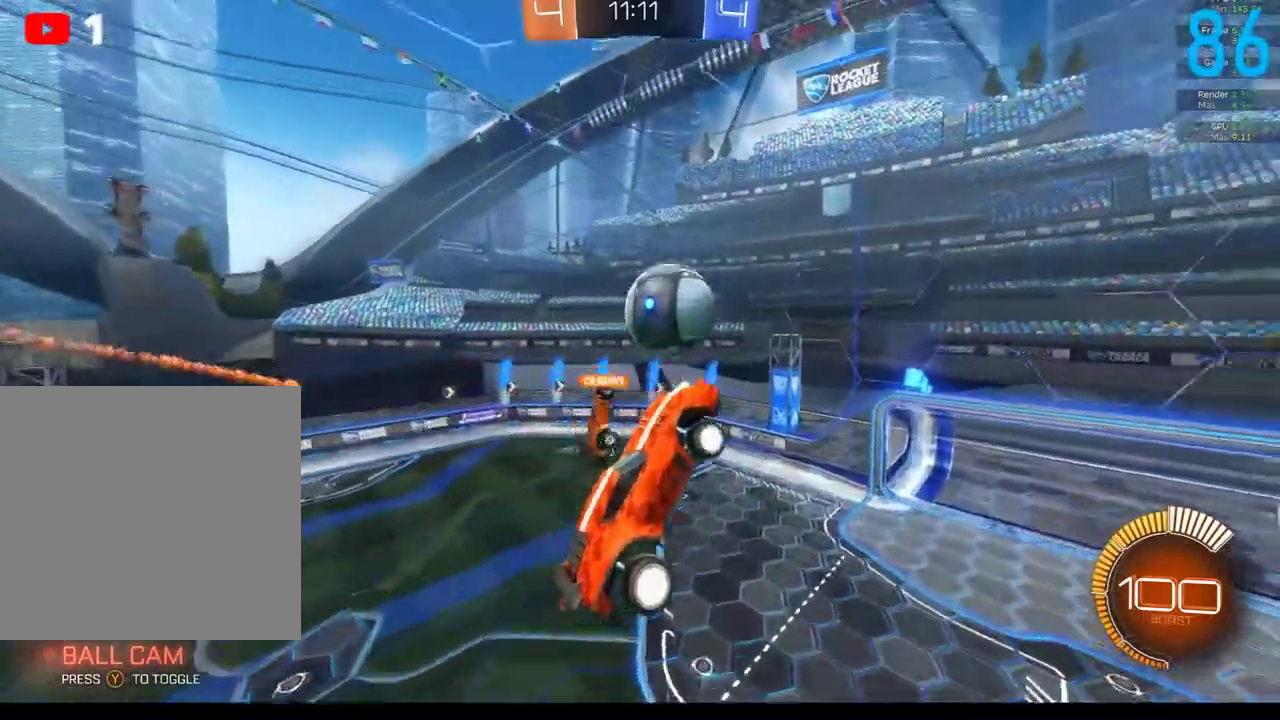
{"buttons": ["B", "R2"], "left_stick": "down-right", "right_stick": "center", "events": [[17, "R2", "down"], [17, "left_stick", "up-right"], [67, "B", "down"], [100, "A", "down"], [150, "left_stick", "right"], [217, "A", "up"], [217, "left_stick", "down-right"], [300, "left_stick", "down"], [450, "left_stick", "down-right"]]}
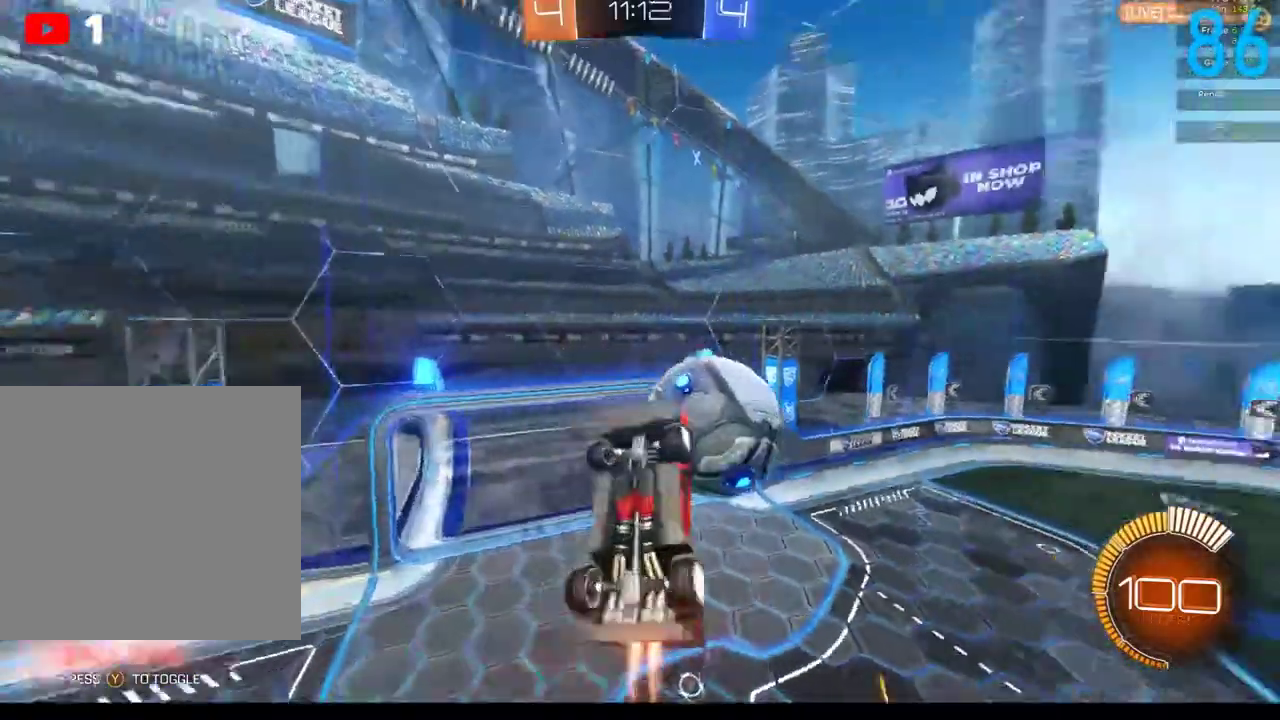
{"buttons": [], "left_stick": "right", "right_stick": "center", "events": [[83, "B", "up"], [83, "left_stick", "right"], [150, "R2", "up"], [250, "left_stick", "center"], [317, "left_stick", "down-right"], [383, "left_stick", "right"]]}
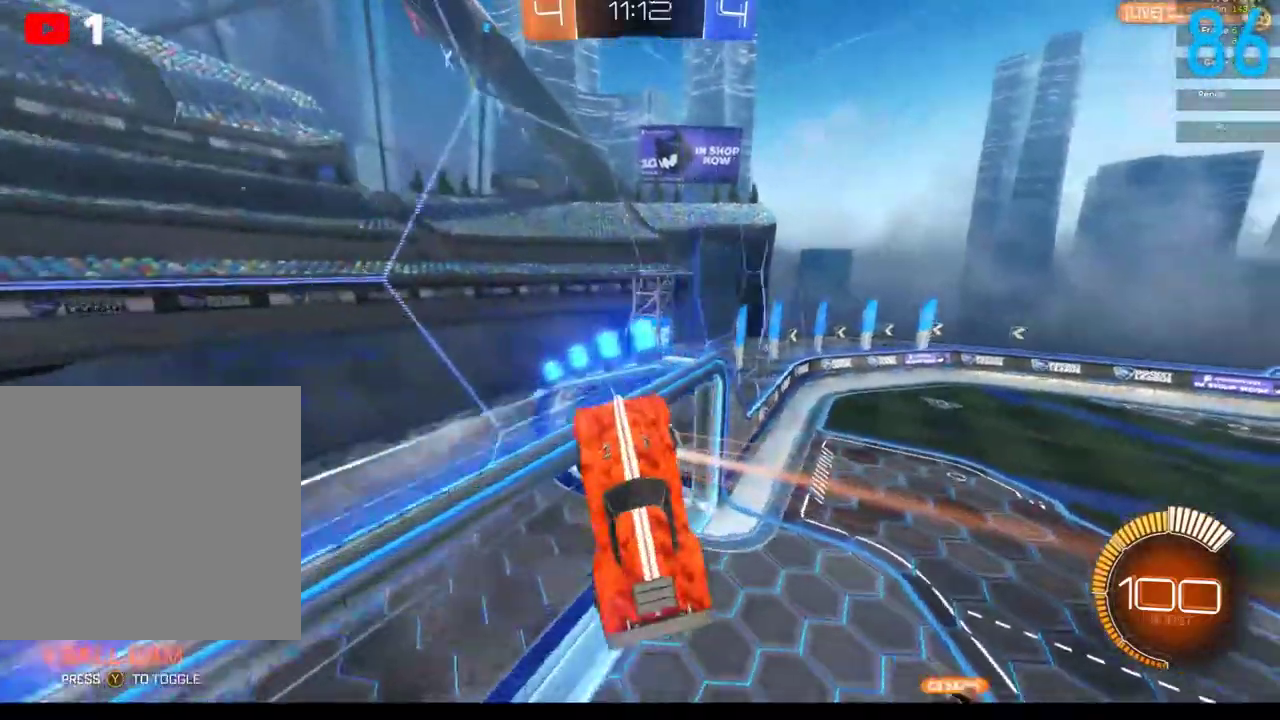
{"buttons": [], "left_stick": "center", "right_stick": "center", "events": [[167, "left_stick", "down-right"], [233, "left_stick", "center"]]}
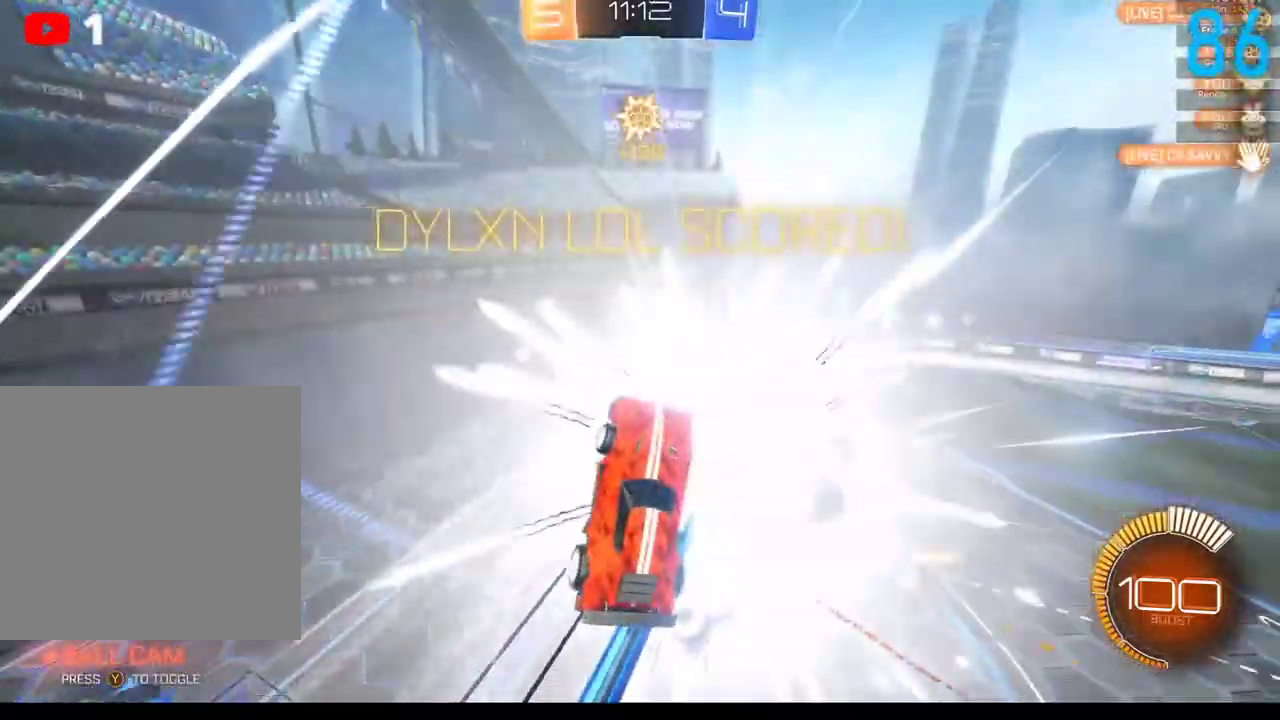
{"buttons": [], "left_stick": "left", "right_stick": "center", "events": [[267, "left_stick", "up"], [483, "left_stick", "left"]]}
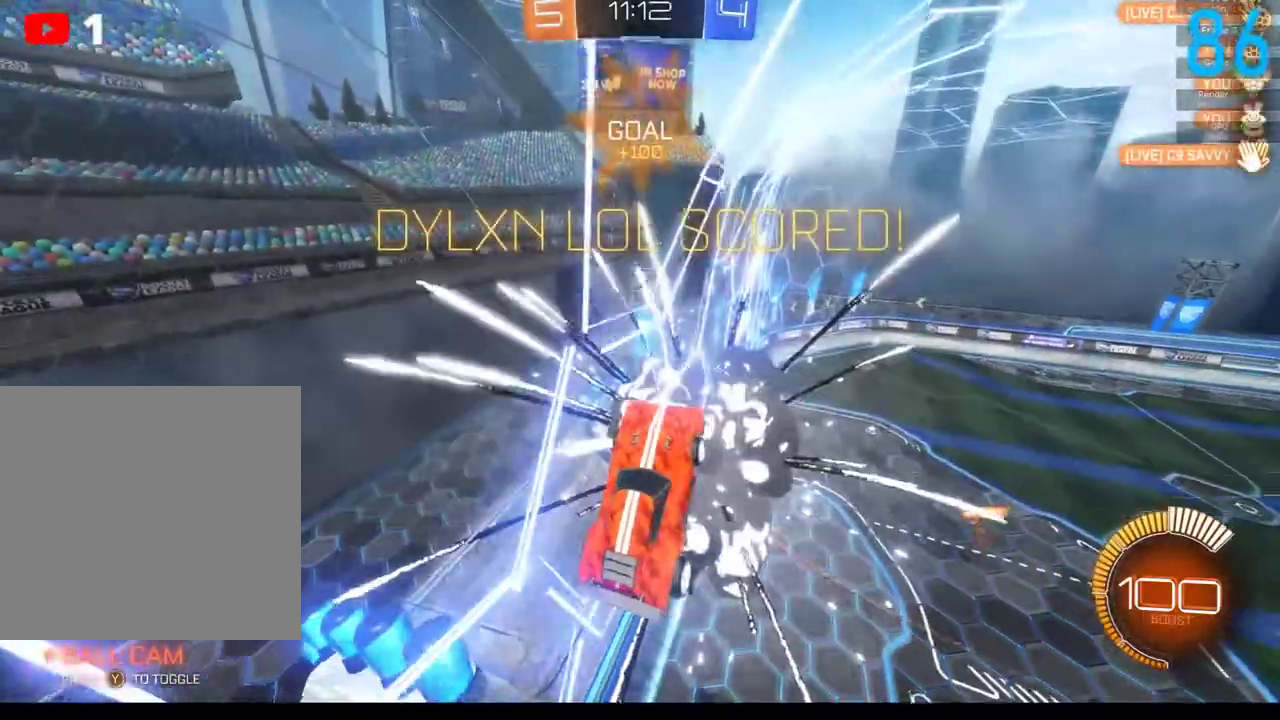
{"buttons": [], "left_stick": "center", "right_stick": "center", "events": [[33, "left_stick", "down-left"], [117, "left_stick", "down"], [267, "left_stick", "down-right"], [483, "left_stick", "center"]]}